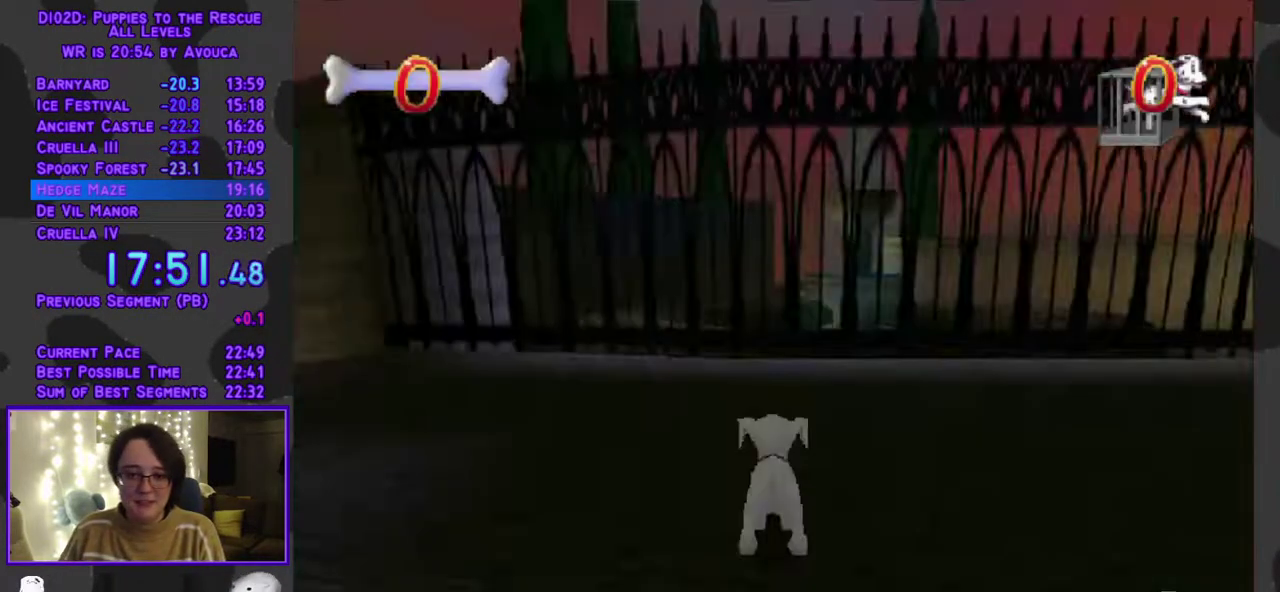
Gameplay with a controller (Xbox layout); each line is a JSON object with the inputs held at the frame after it. "events" lists button and stick changes between this image and that frame as [ms after this image, input, new state], when the widget could be followed in between. Not read: L3 R3 left_stick right_stick.
{"buttons": ["A", "Y", "R1", "DPAD_UP"], "events": [[33, "A", "down"], [67, "DPAD_LEFT", "down"], [100, "DPAD_UP", "down"], [100, "R1", "down"], [283, "DPAD_LEFT", "up"], [500, "Y", "down"]]}
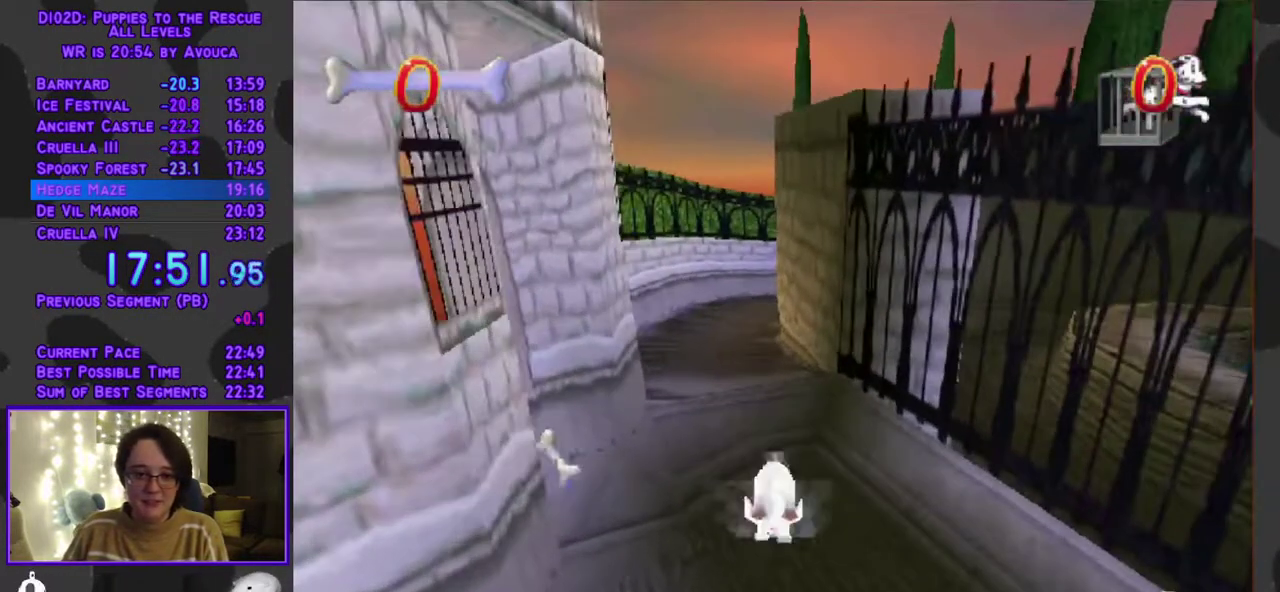
{"buttons": ["A", "DPAD_UP"], "events": [[33, "A", "up"], [50, "R1", "up"], [283, "DPAD_LEFT", "down"], [333, "DPAD_LEFT", "up"], [417, "A", "down"], [417, "Y", "up"]]}
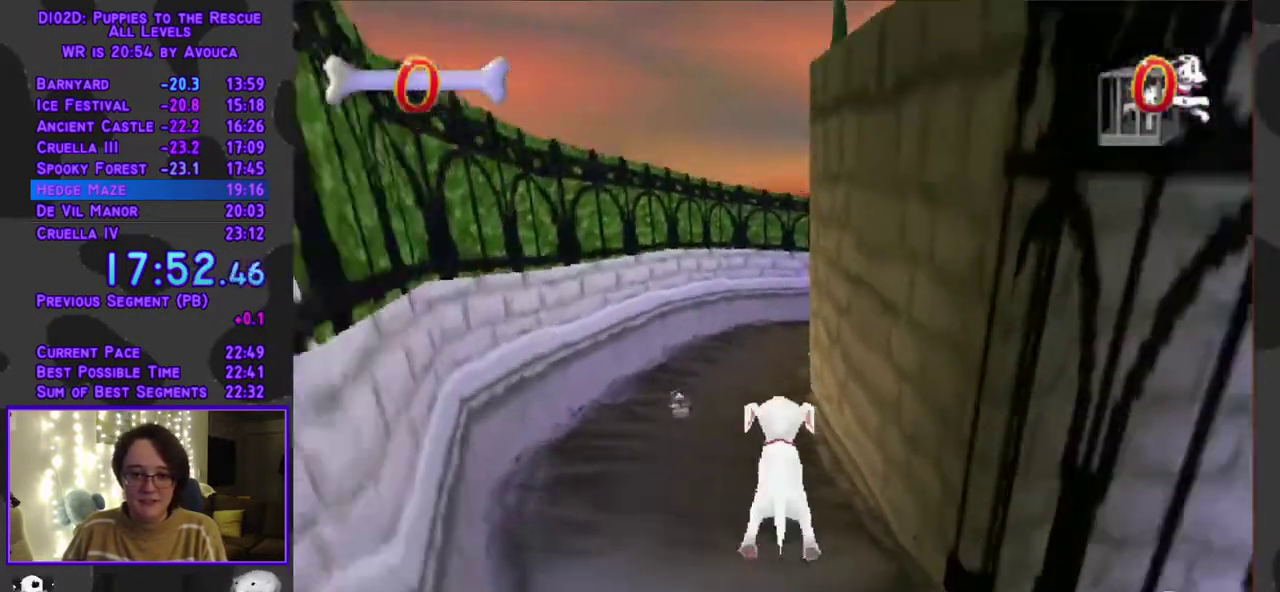
{"buttons": ["Y", "DPAD_UP"], "events": [[83, "Y", "down"], [167, "A", "up"]]}
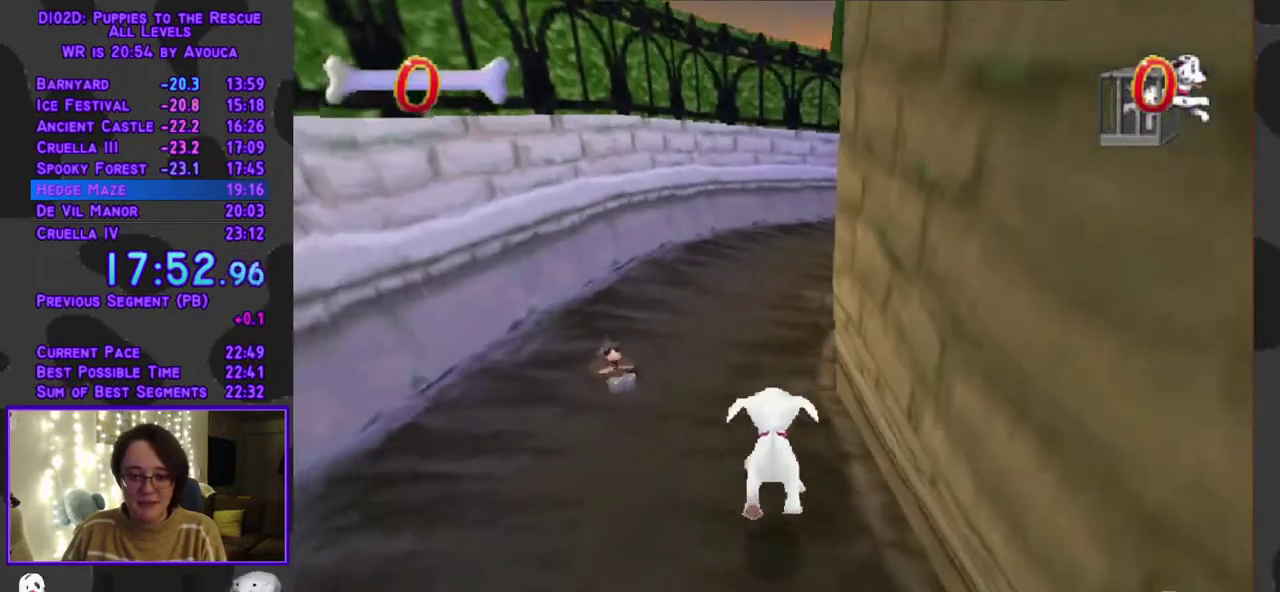
{"buttons": ["Y", "DPAD_UP"], "events": [[300, "DPAD_RIGHT", "down"], [417, "DPAD_RIGHT", "up"]]}
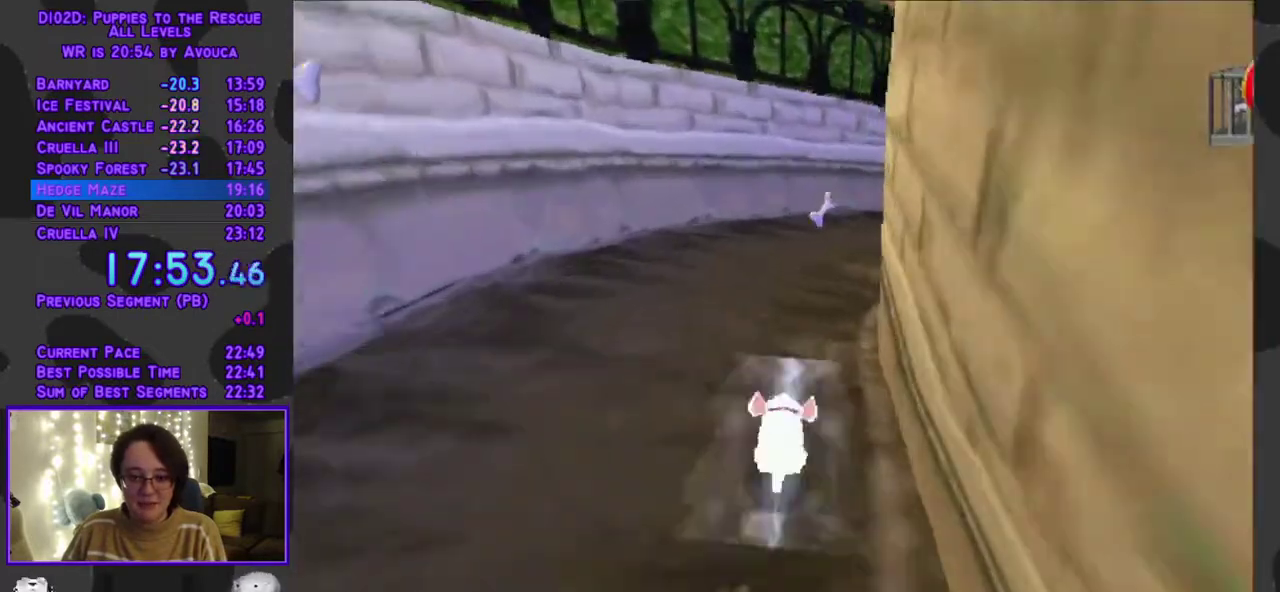
{"buttons": ["Y", "DPAD_UP"], "events": [[67, "DPAD_RIGHT", "down"], [333, "DPAD_RIGHT", "up"]]}
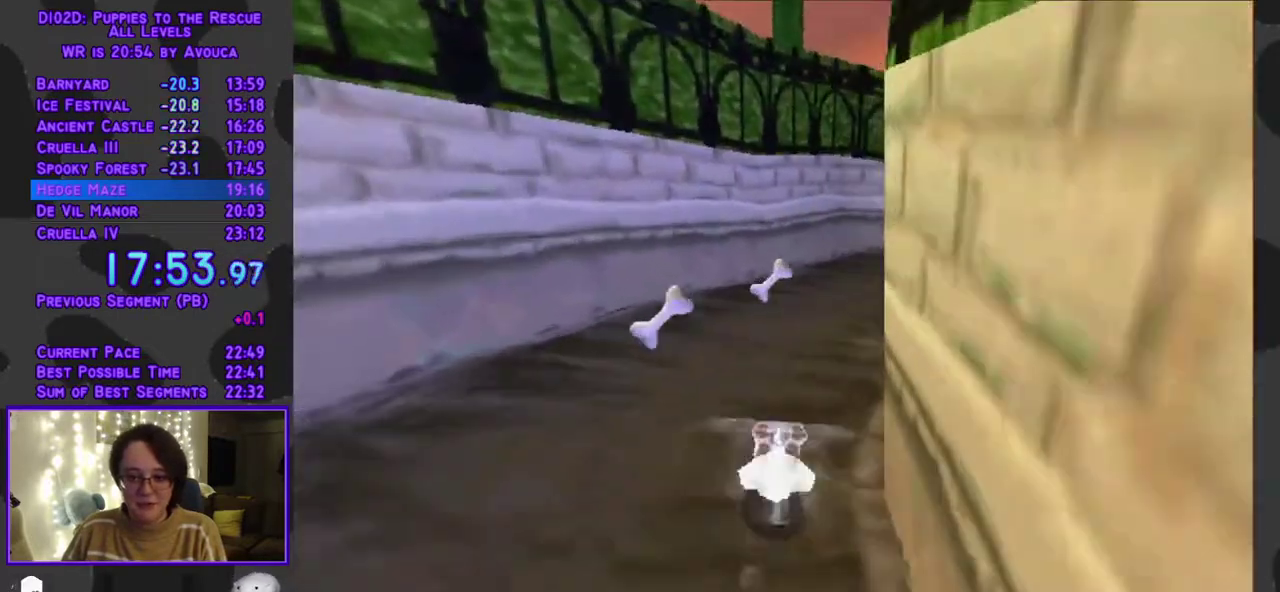
{"buttons": ["Y", "DPAD_UP"], "events": [[133, "DPAD_RIGHT", "down"], [283, "DPAD_RIGHT", "up"]]}
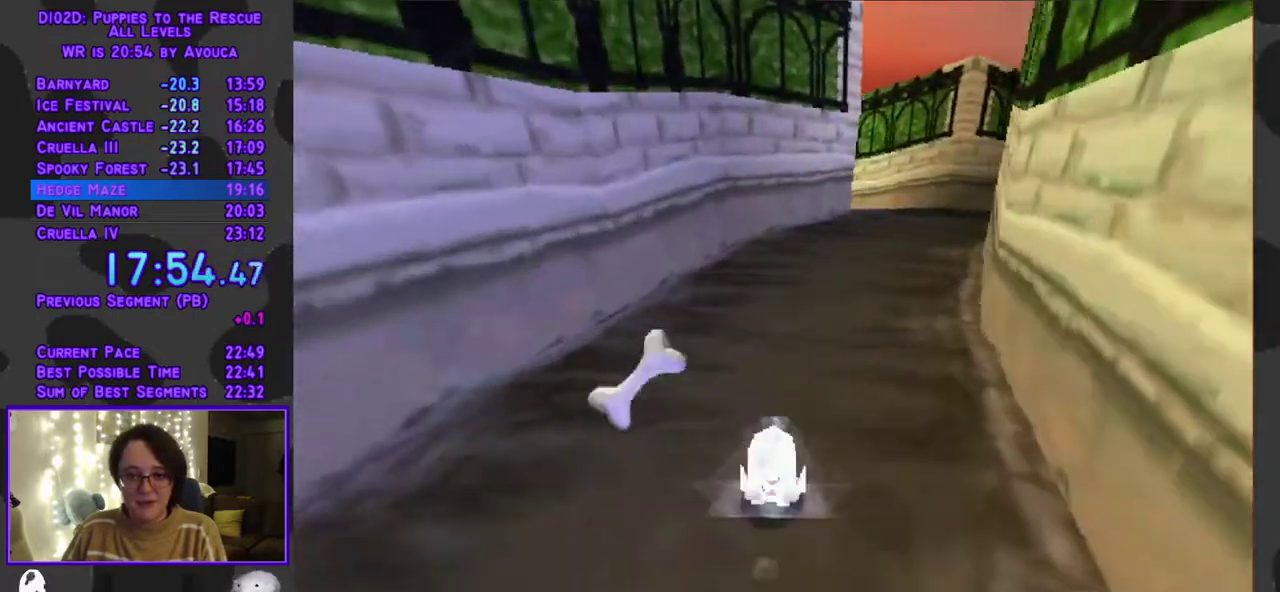
{"buttons": ["Y", "DPAD_UP"], "events": [[17, "DPAD_RIGHT", "down"], [150, "A", "down"], [150, "Y", "up"], [167, "DPAD_RIGHT", "up"], [350, "Y", "down"], [383, "A", "up"]]}
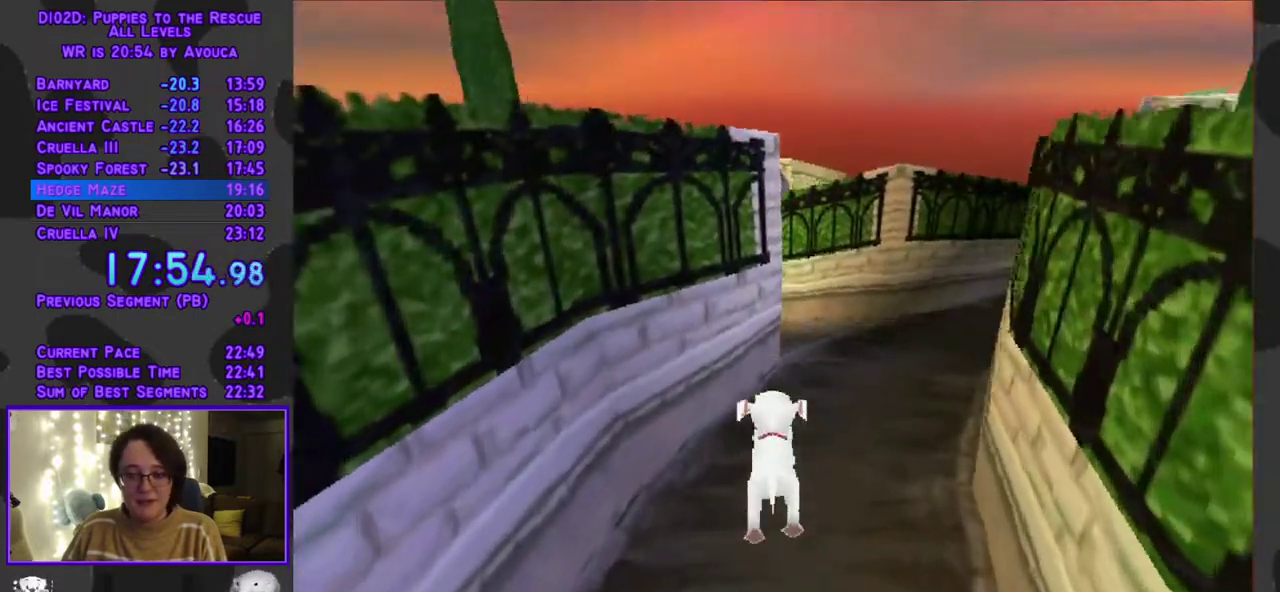
{"buttons": ["Y", "DPAD_UP"], "events": [[50, "DPAD_RIGHT", "down"], [200, "DPAD_RIGHT", "up"]]}
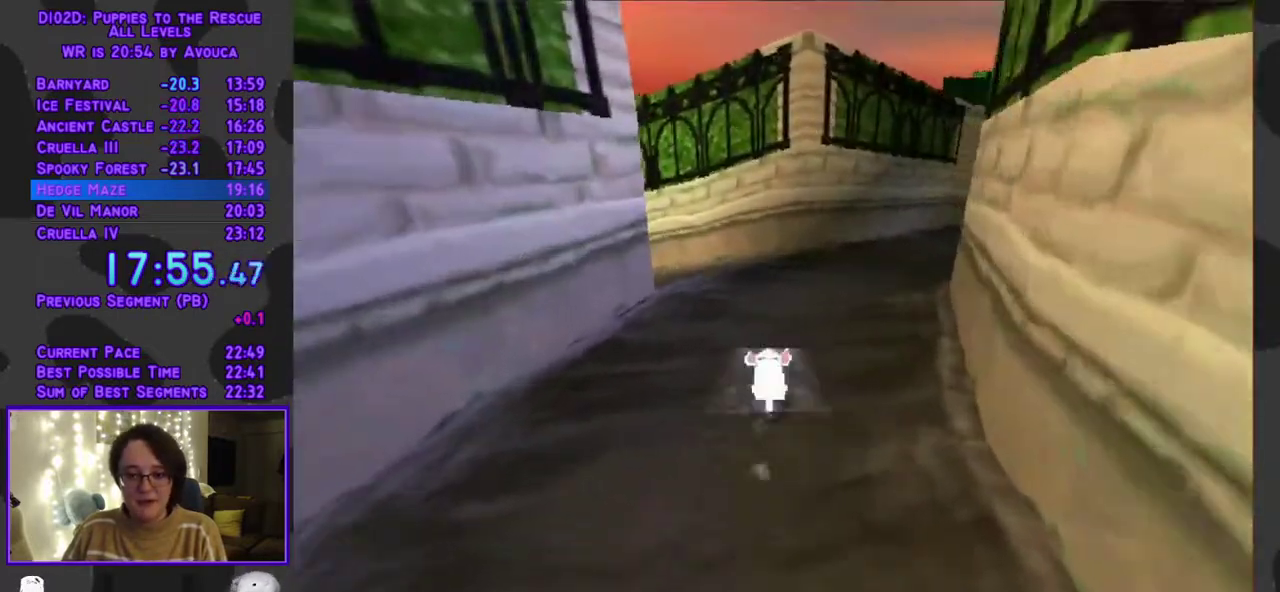
{"buttons": ["Y", "DPAD_UP"], "events": [[83, "DPAD_RIGHT", "down"], [133, "L1", "down"], [333, "DPAD_RIGHT", "up"], [417, "L1", "up"]]}
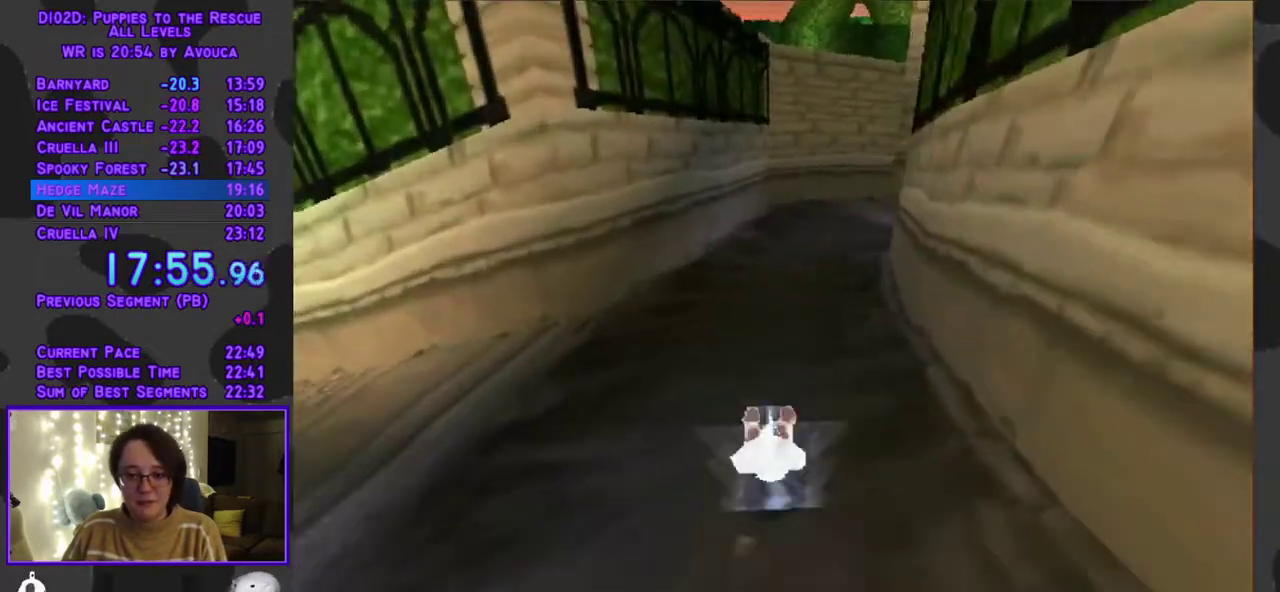
{"buttons": ["Y", "DPAD_UP"], "events": [[133, "DPAD_RIGHT", "down"], [217, "DPAD_RIGHT", "up"]]}
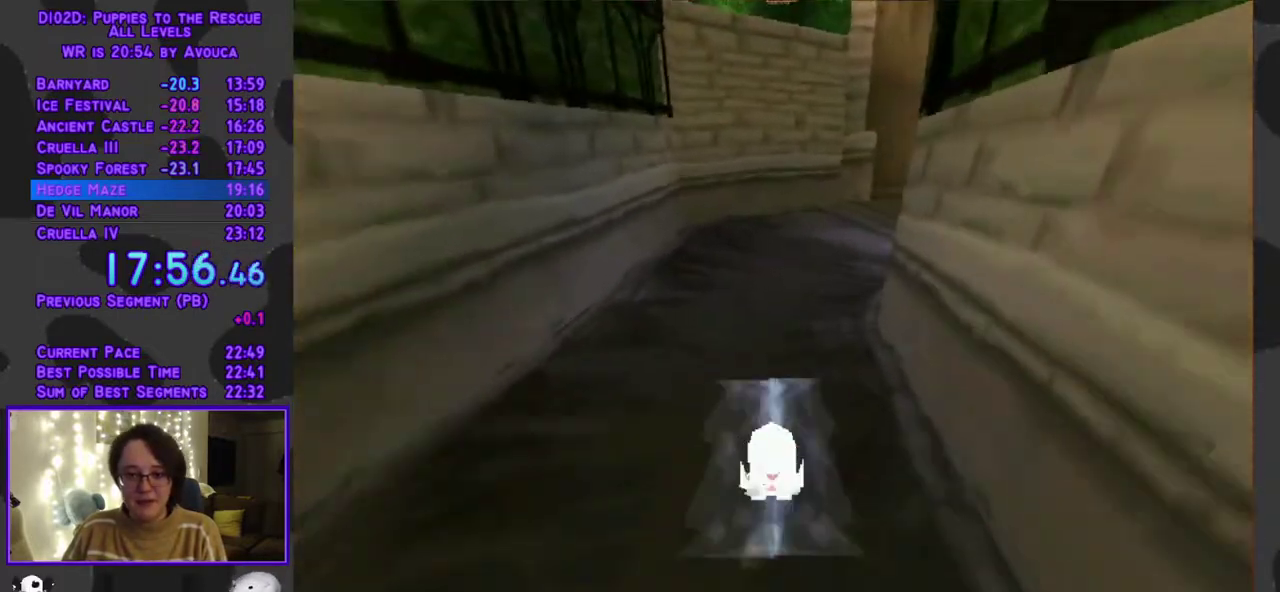
{"buttons": ["Y", "DPAD_UP"], "events": [[100, "A", "down"], [117, "Y", "up"], [250, "DPAD_RIGHT", "down"], [333, "DPAD_RIGHT", "up"], [383, "Y", "down"], [417, "A", "up"]]}
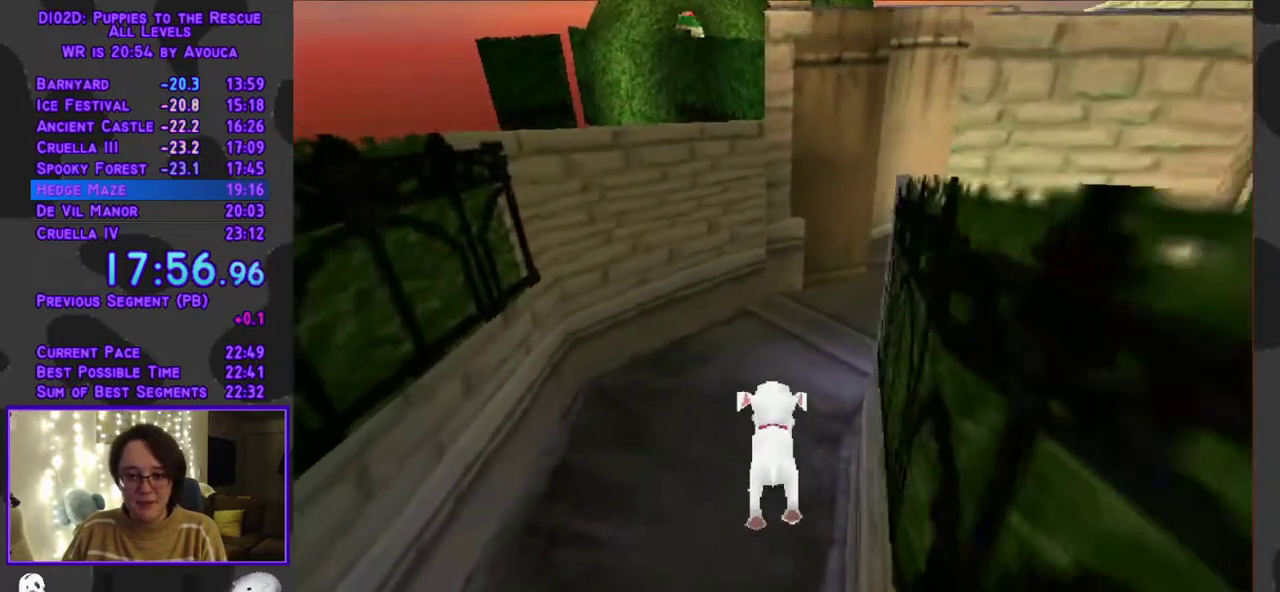
{"buttons": ["Y", "DPAD_UP", "DPAD_RIGHT"], "events": [[400, "DPAD_RIGHT", "down"]]}
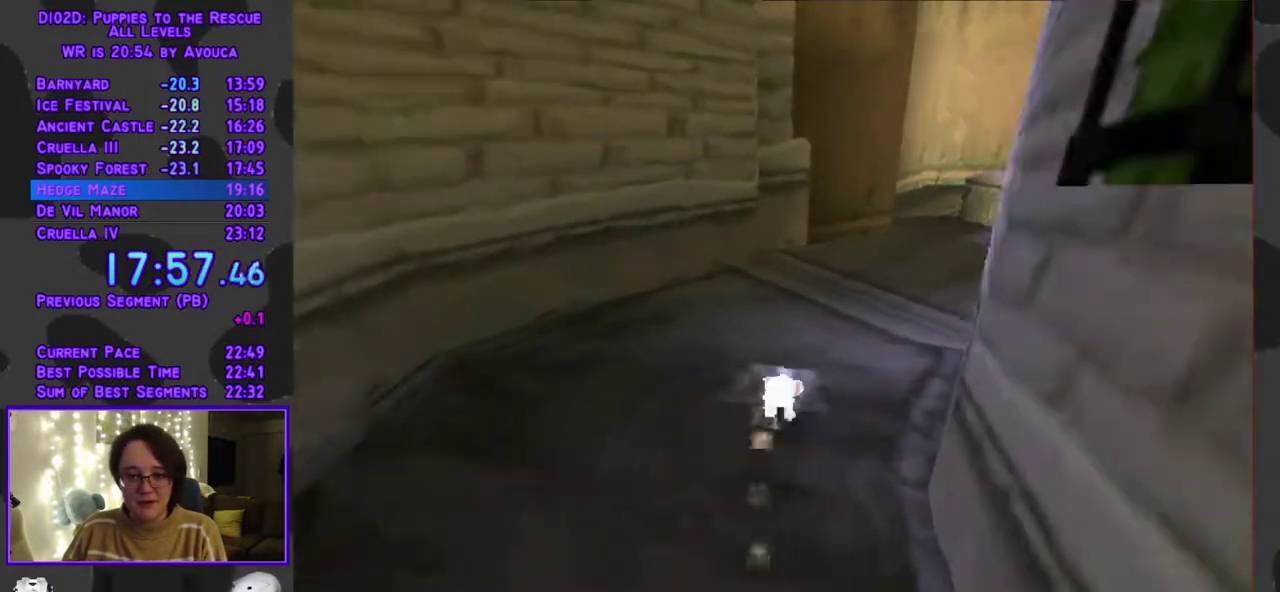
{"buttons": ["B", "Y", "DPAD_UP"], "events": [[67, "B", "down"], [500, "DPAD_RIGHT", "up"]]}
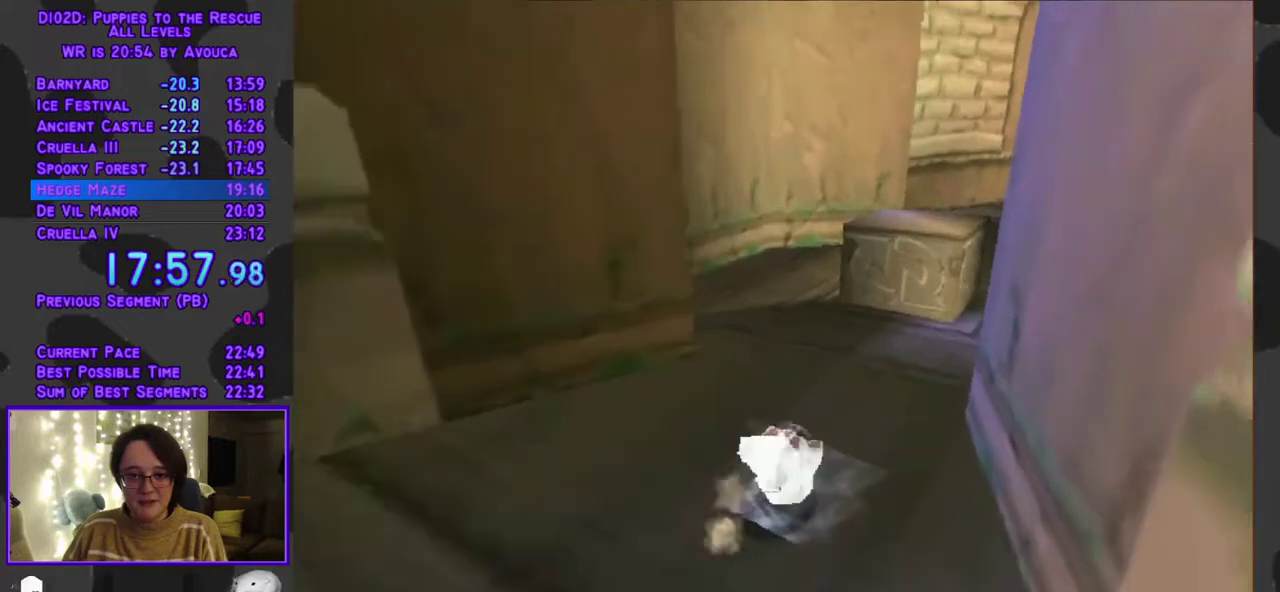
{"buttons": ["A", "DPAD_UP"], "events": [[417, "B", "up"], [433, "A", "down"], [450, "Y", "up"]]}
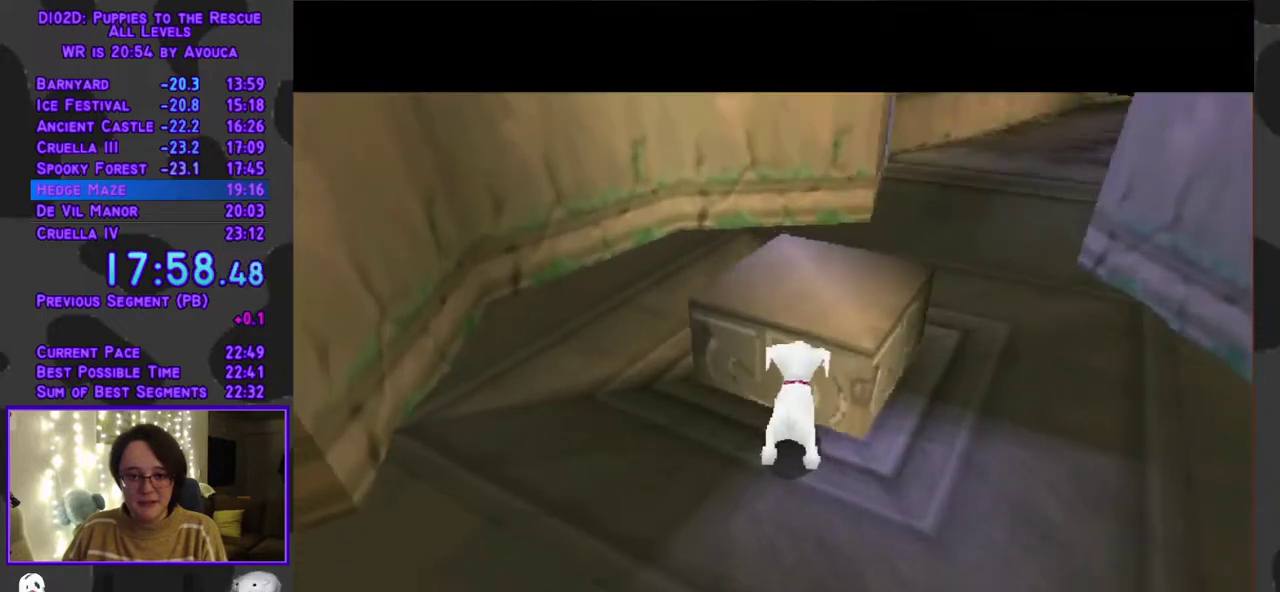
{"buttons": [], "events": [[67, "DPAD_UP", "up"], [200, "A", "up"]]}
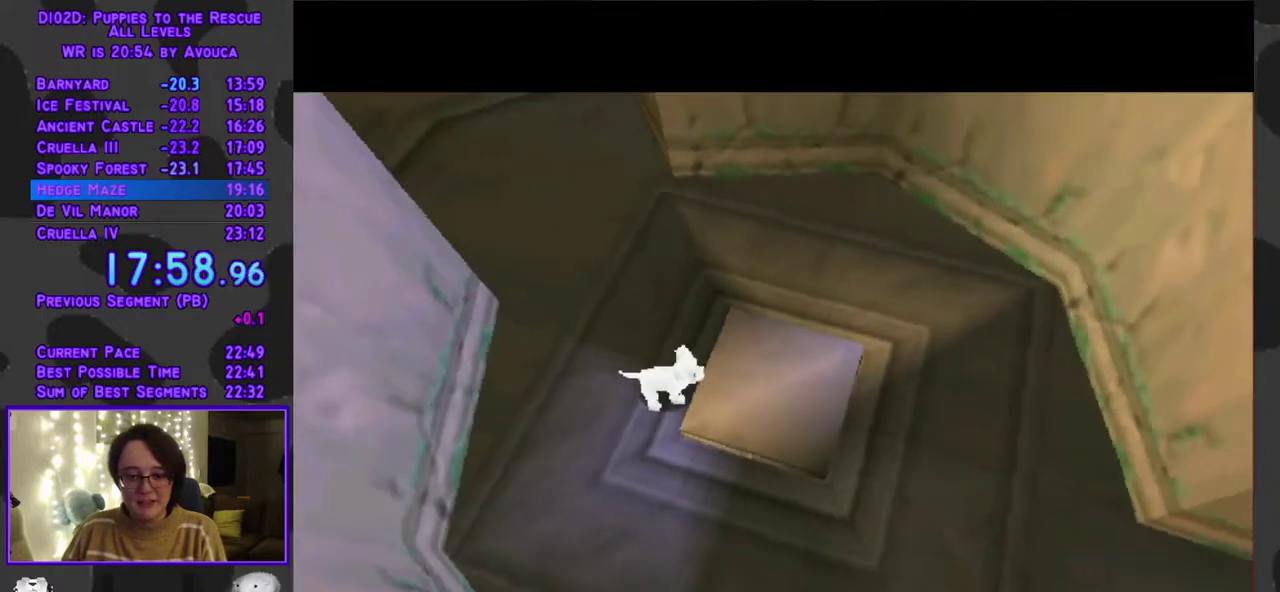
{"buttons": ["DPAD_UP"], "events": [[500, "DPAD_UP", "down"]]}
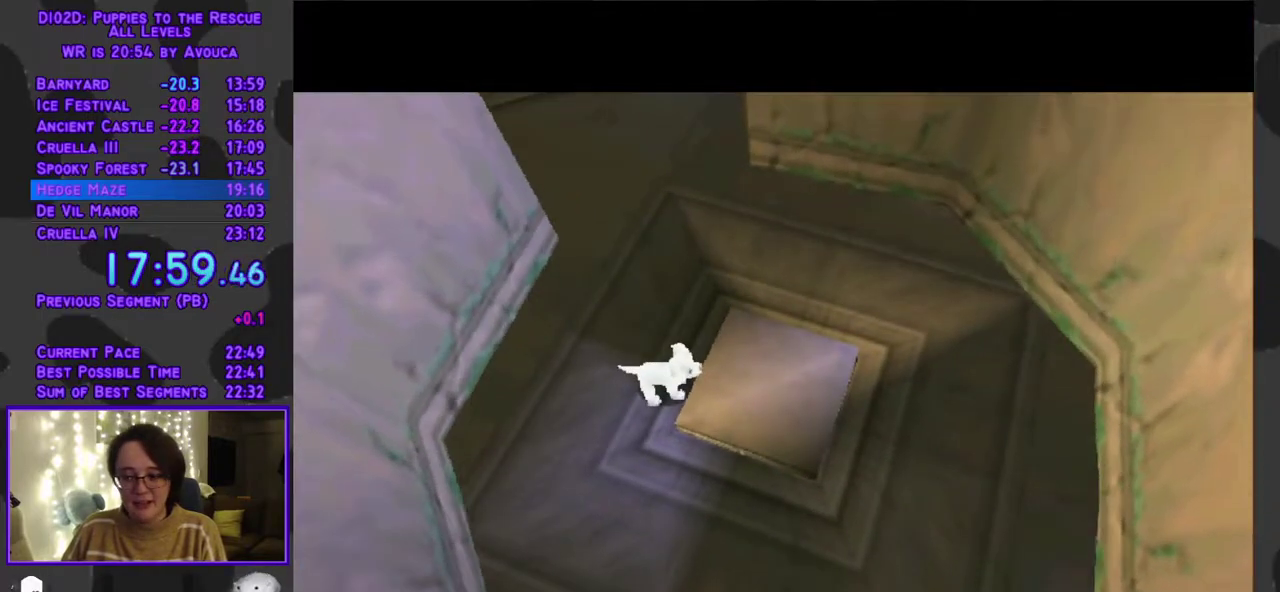
{"buttons": ["DPAD_UP"], "events": []}
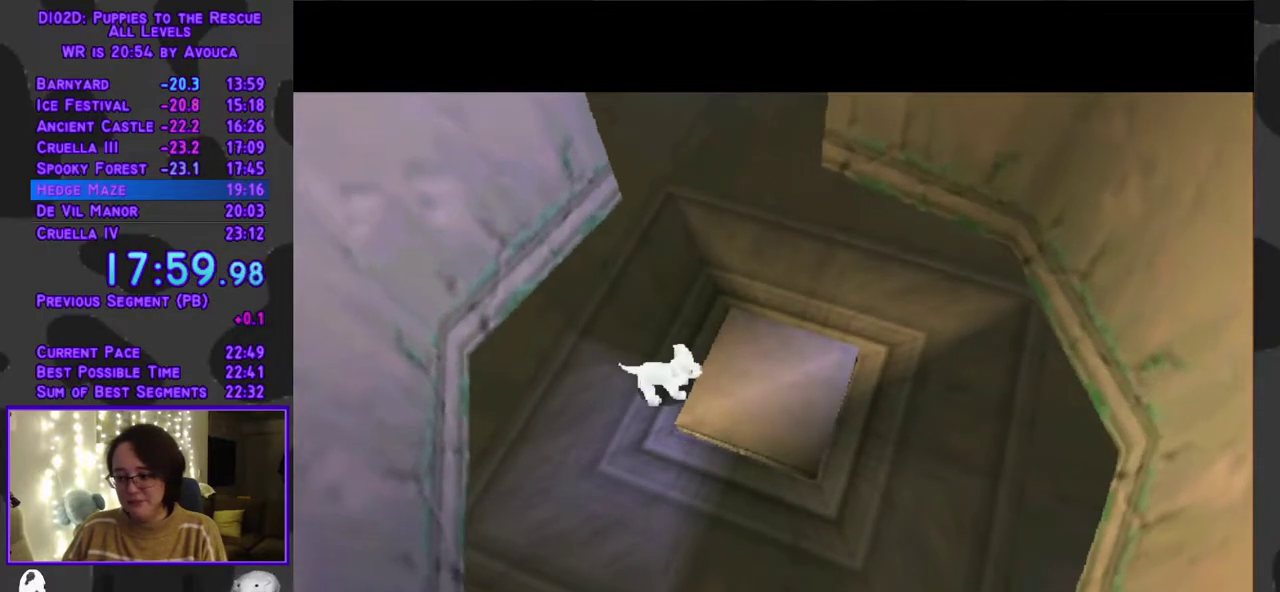
{"buttons": ["DPAD_UP"], "events": []}
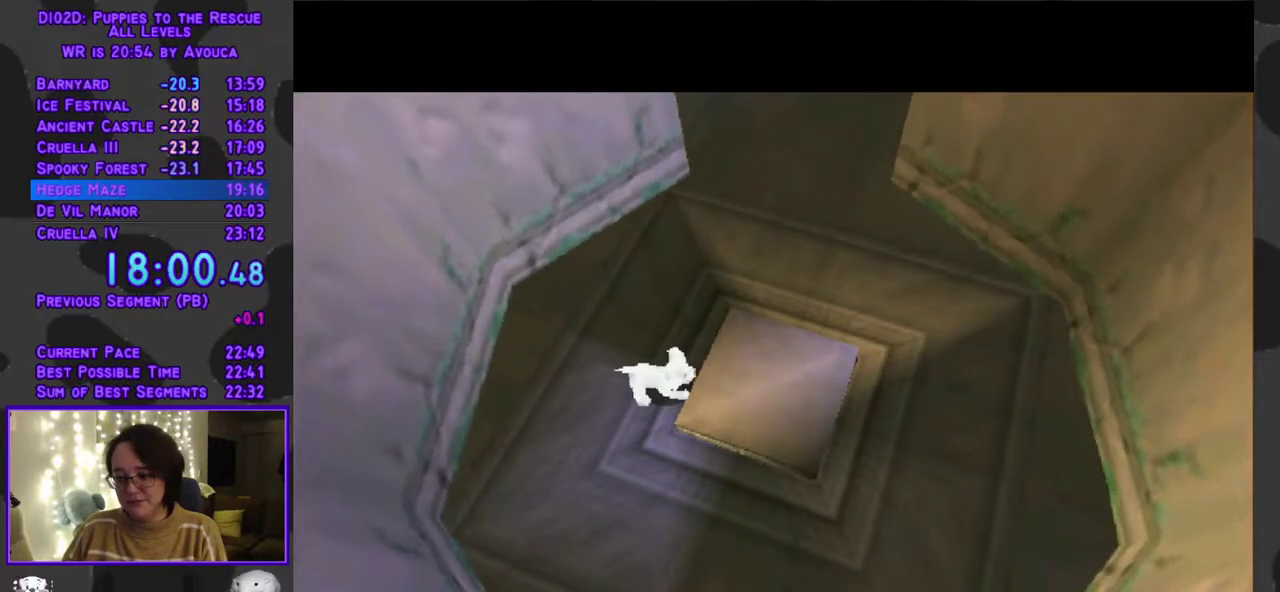
{"buttons": ["DPAD_UP"], "events": []}
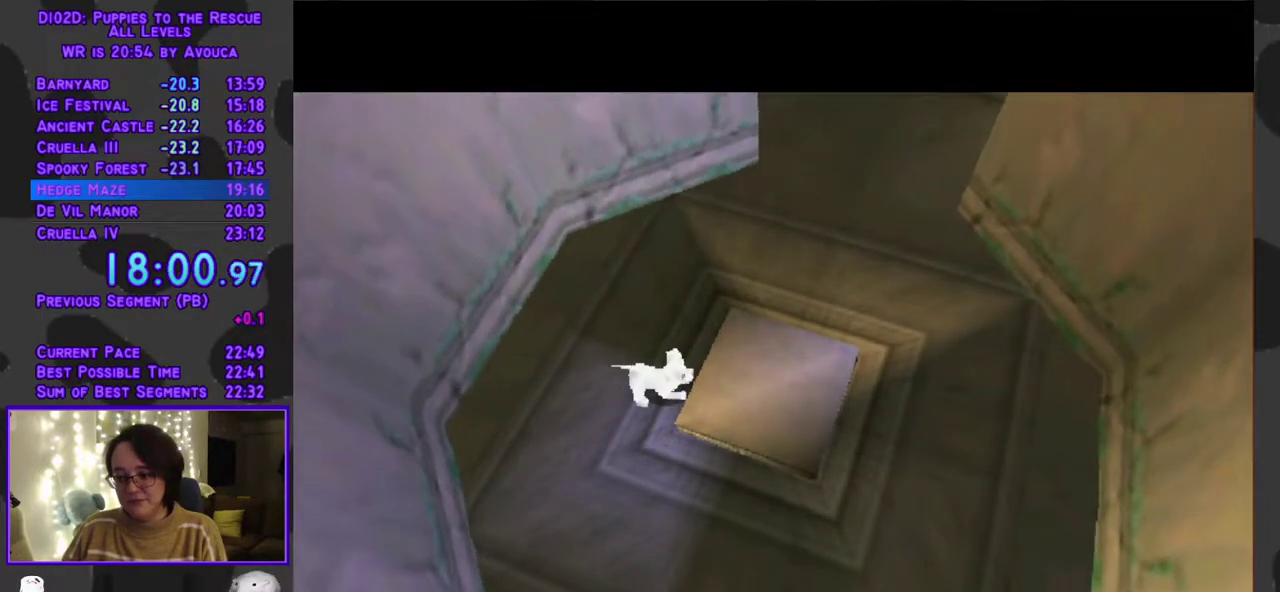
{"buttons": ["DPAD_UP"], "events": []}
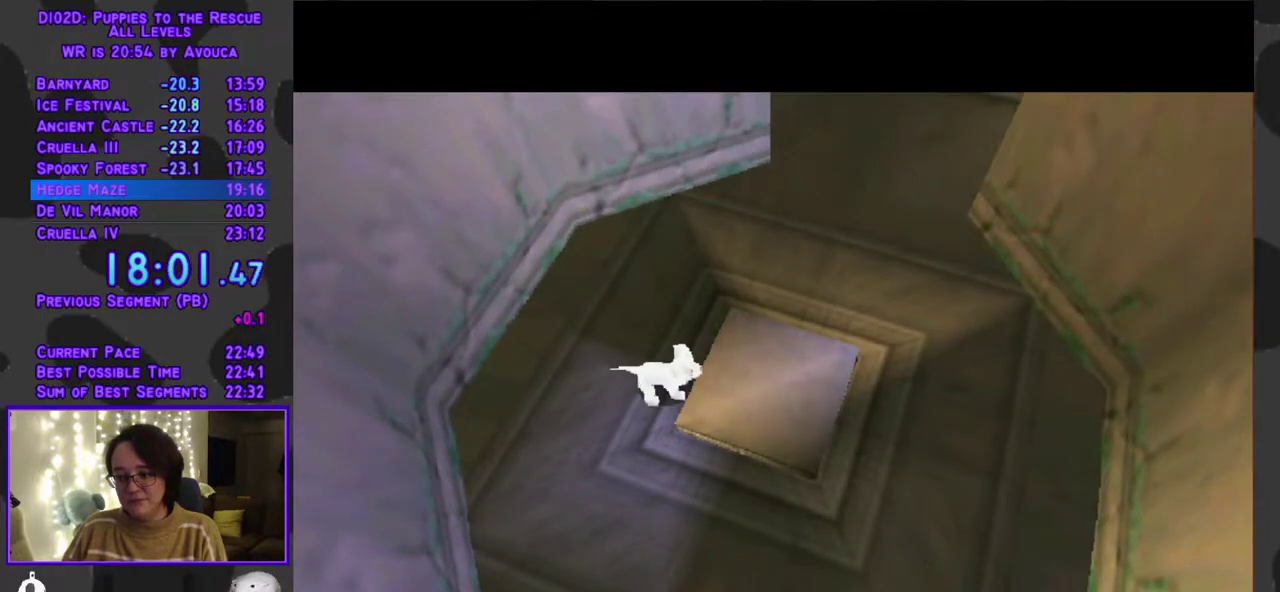
{"buttons": ["A", "DPAD_UP", "DPAD_RIGHT"], "events": [[400, "DPAD_RIGHT", "down"], [500, "A", "down"]]}
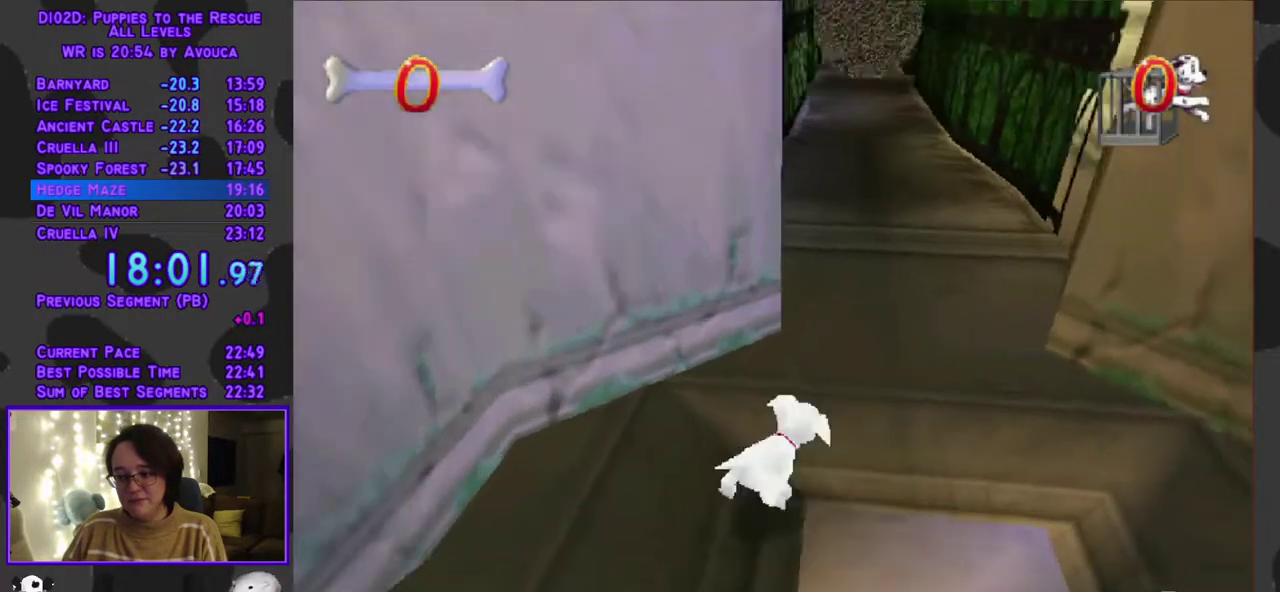
{"buttons": ["DPAD_UP"], "events": [[100, "DPAD_RIGHT", "up"], [233, "A", "up"]]}
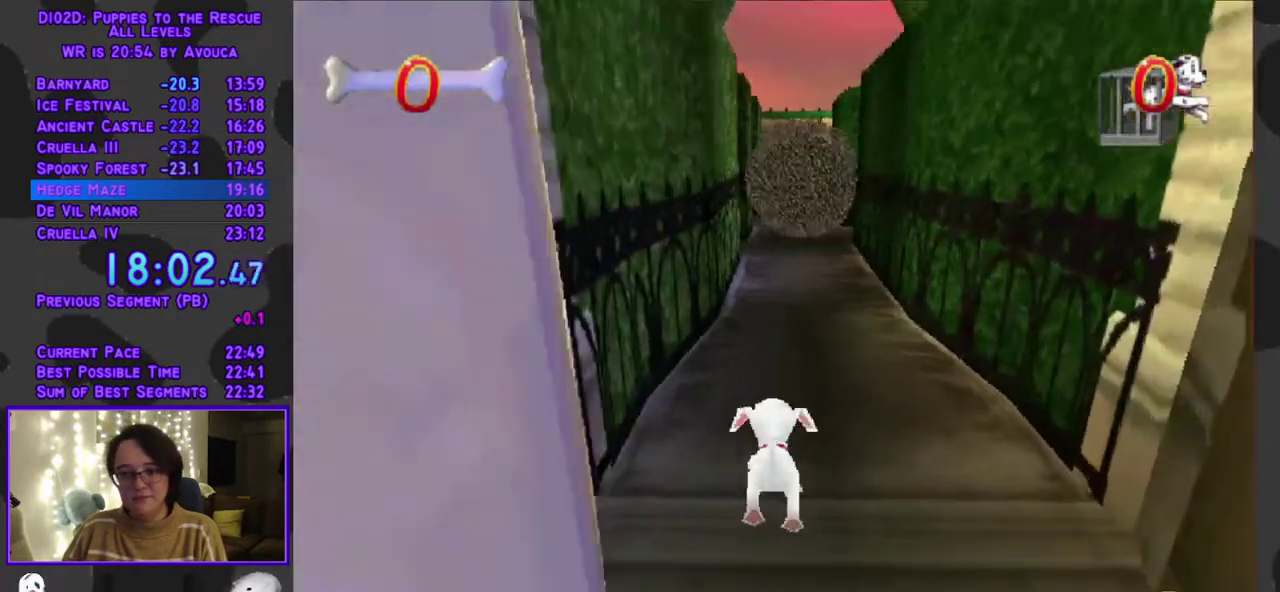
{"buttons": ["Y", "DPAD_UP"], "events": [[133, "A", "down"], [333, "Y", "down"], [367, "A", "up"]]}
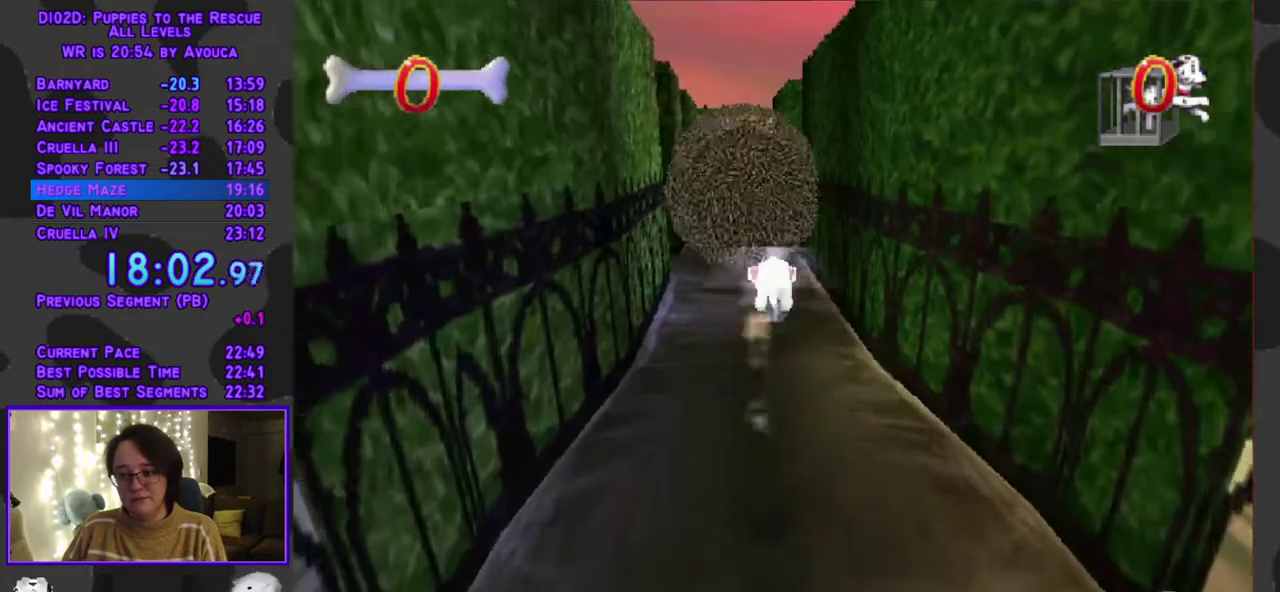
{"buttons": ["Y", "DPAD_UP"], "events": [[100, "DPAD_LEFT", "down"], [167, "DPAD_LEFT", "up"]]}
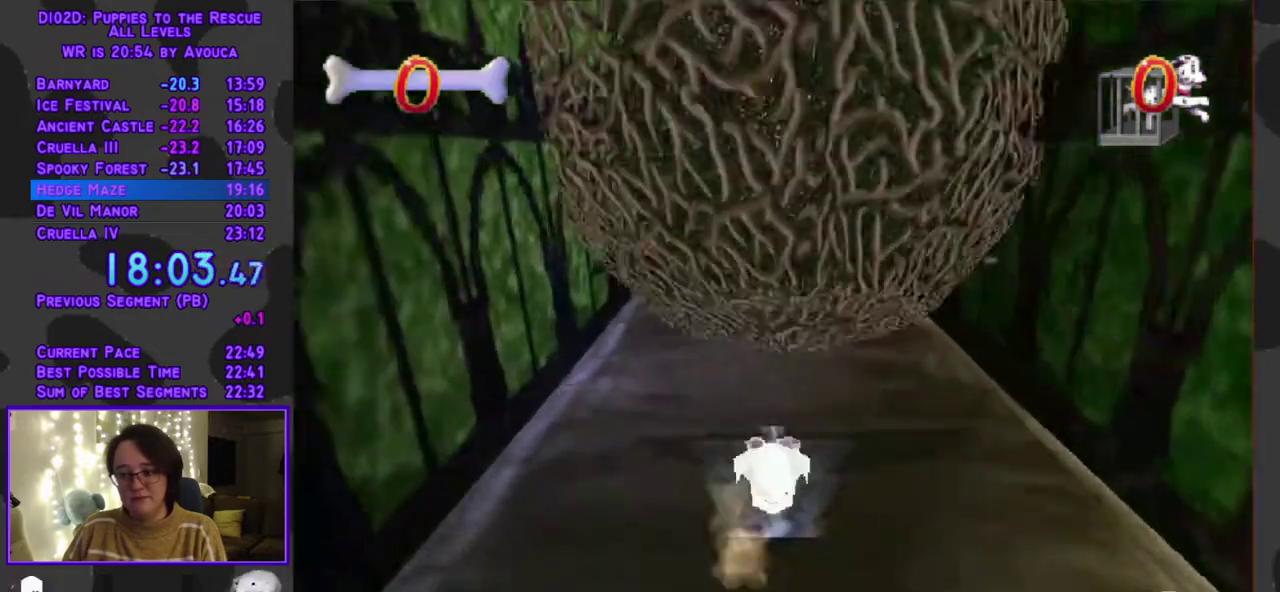
{"buttons": ["Y", "DPAD_UP", "DPAD_RIGHT"], "events": [[450, "DPAD_RIGHT", "down"]]}
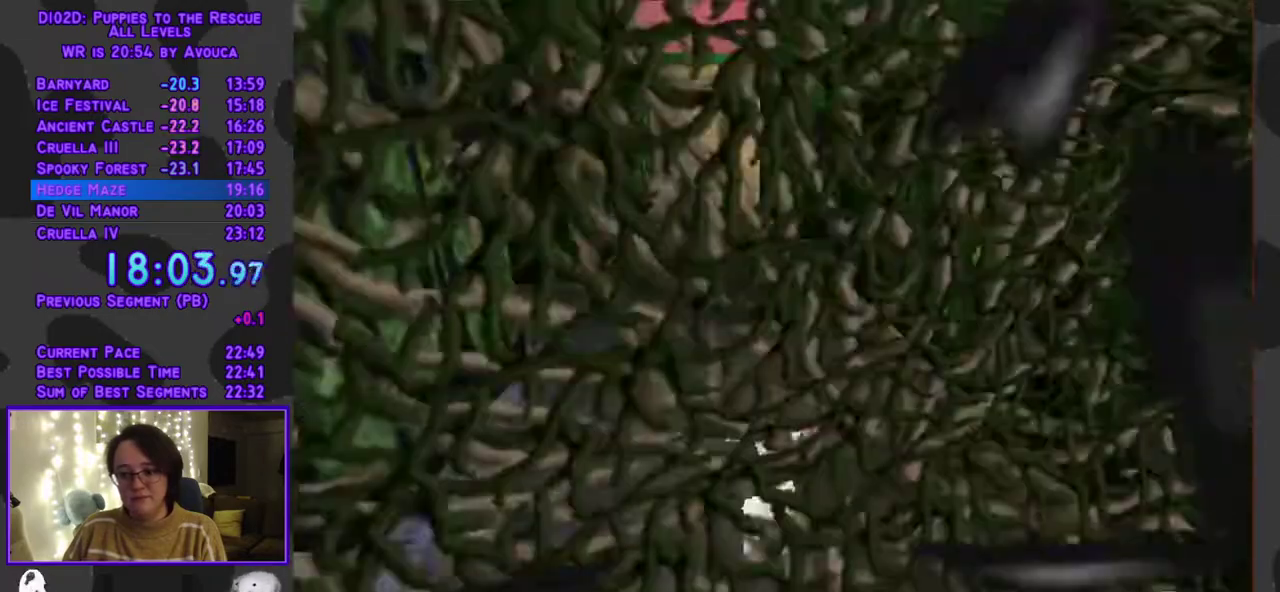
{"buttons": ["Y", "DPAD_UP"], "events": [[17, "DPAD_RIGHT", "up"]]}
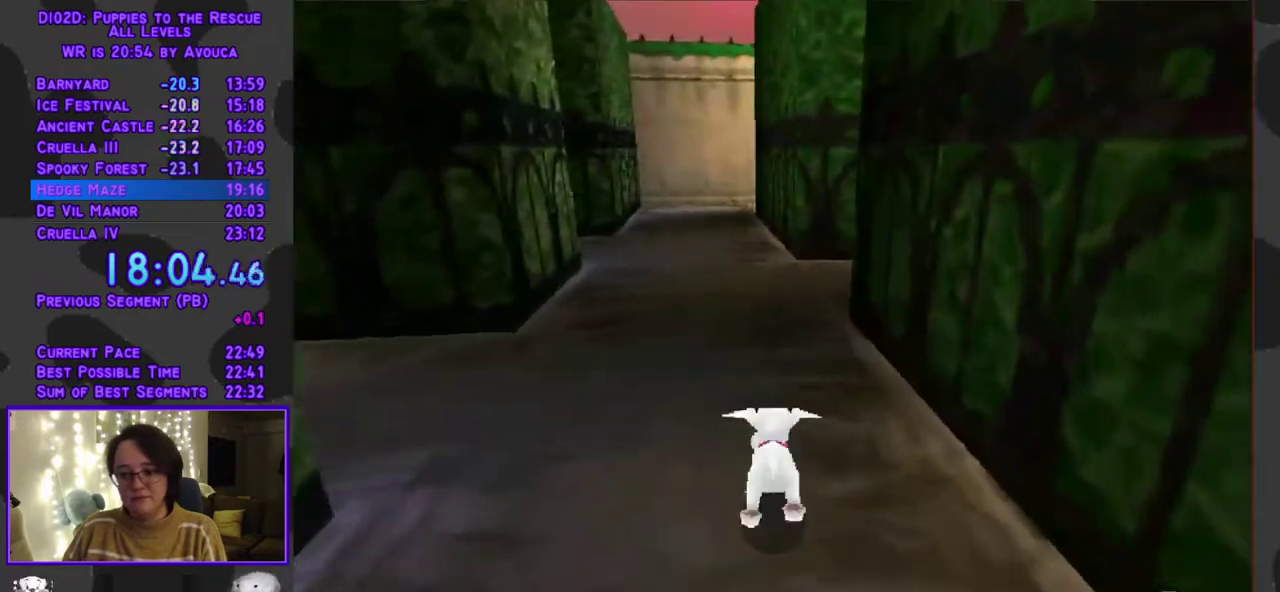
{"buttons": ["Y", "DPAD_UP"], "events": [[100, "DPAD_LEFT", "down"], [250, "DPAD_LEFT", "up"]]}
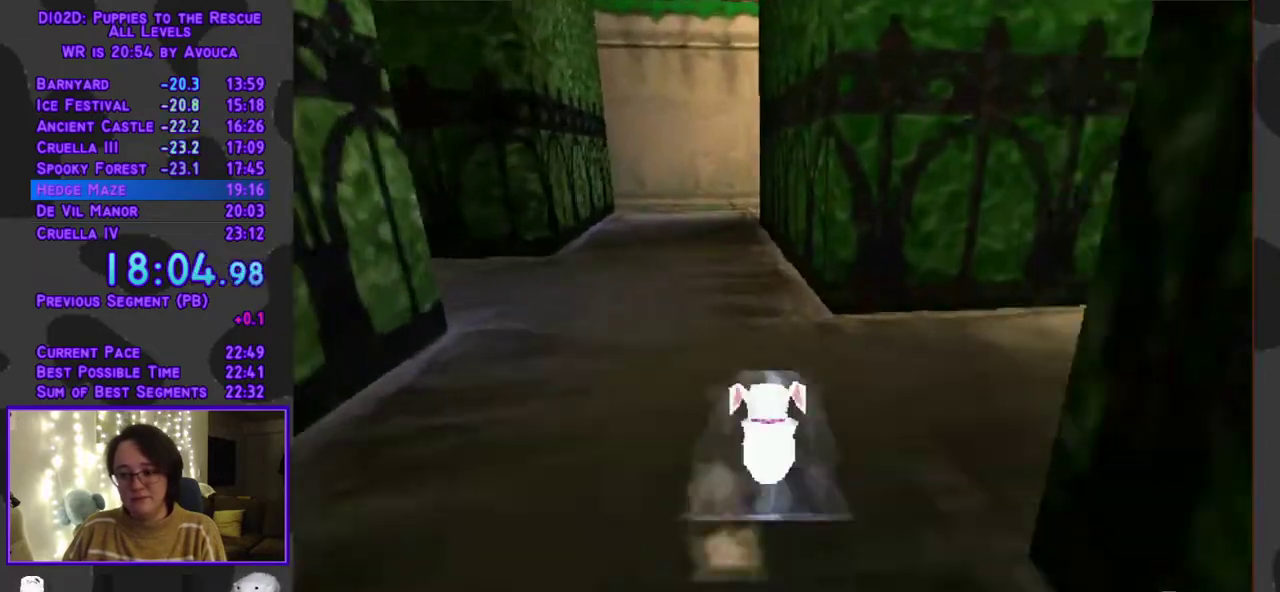
{"buttons": ["Y", "DPAD_UP"], "events": [[100, "DPAD_LEFT", "down"], [250, "DPAD_LEFT", "up"]]}
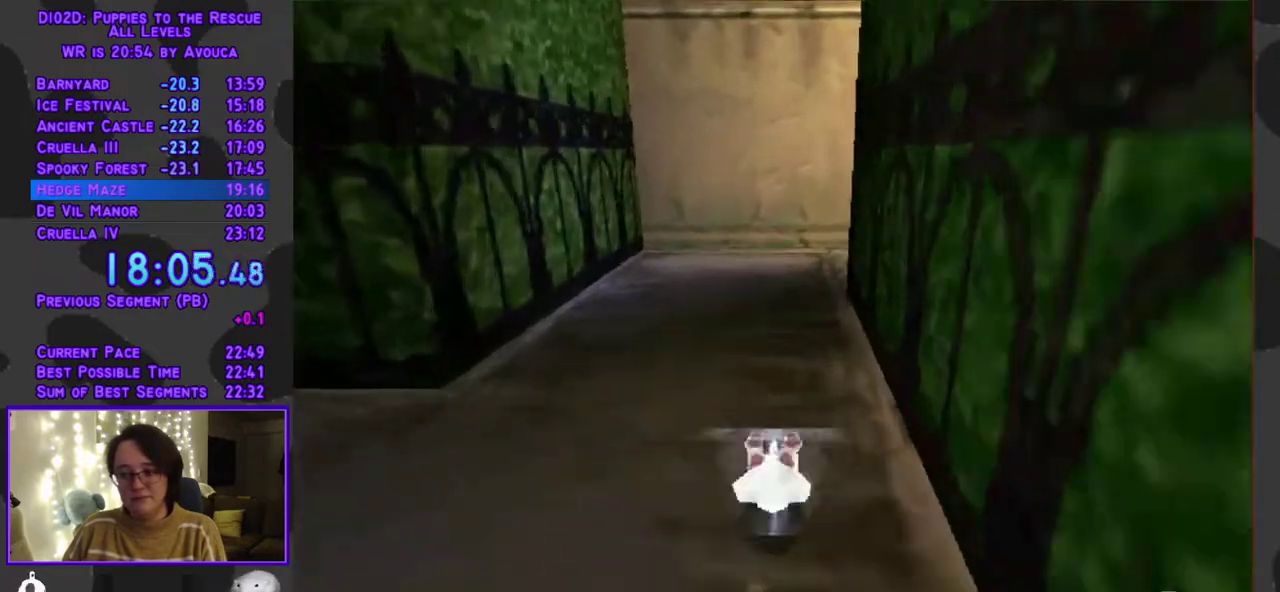
{"buttons": ["Y", "L1", "DPAD_UP", "DPAD_RIGHT"], "events": [[267, "DPAD_RIGHT", "down"], [367, "L1", "down"]]}